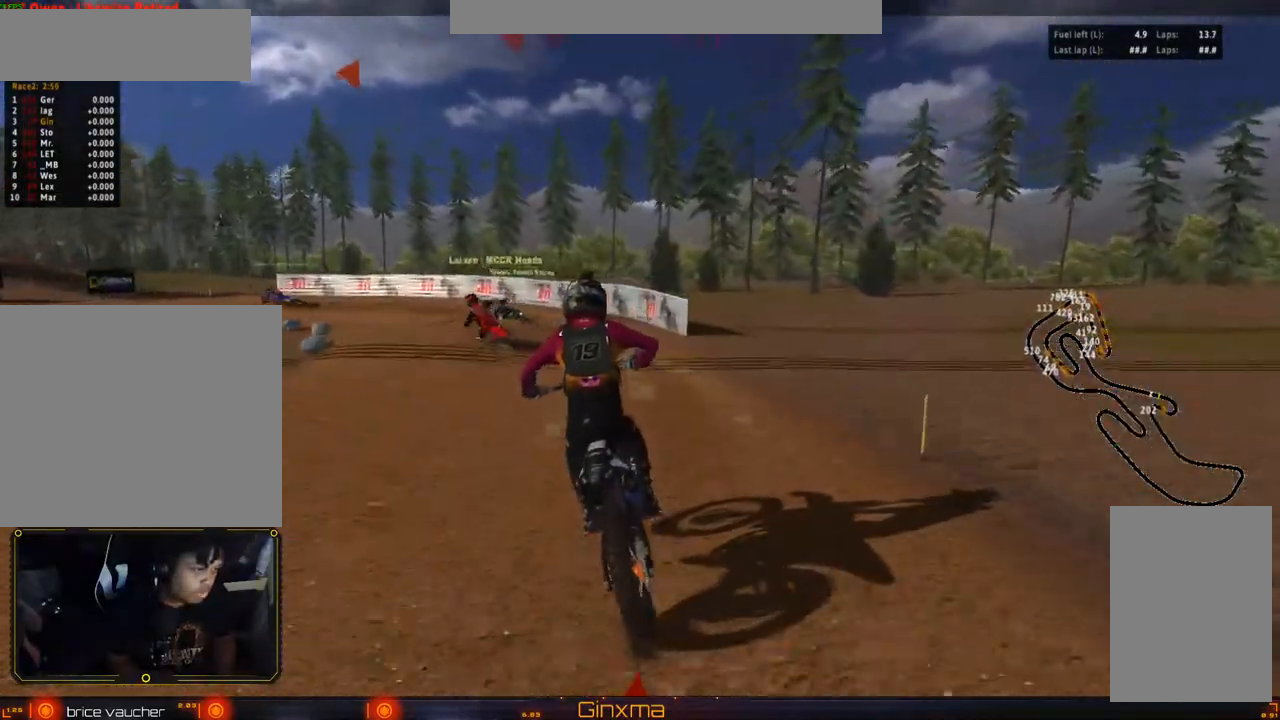
Gameplay with a controller (PlayStation layout); each line is a JSON object with the inputs held at the frame after it. "events" lists button and stick changes between this image and that frame as [ms after this image, input, new state], when the widget could be followed in between.
{"buttons": ["R2"], "left_stick": "center", "right_stick": "center", "events": [[50, "R2", "up"], [150, "left_stick", "center"], [167, "R2", "down"], [250, "left_stick", "left"], [350, "R2", "up"], [383, "left_stick", "center"], [417, "R2", "down"]]}
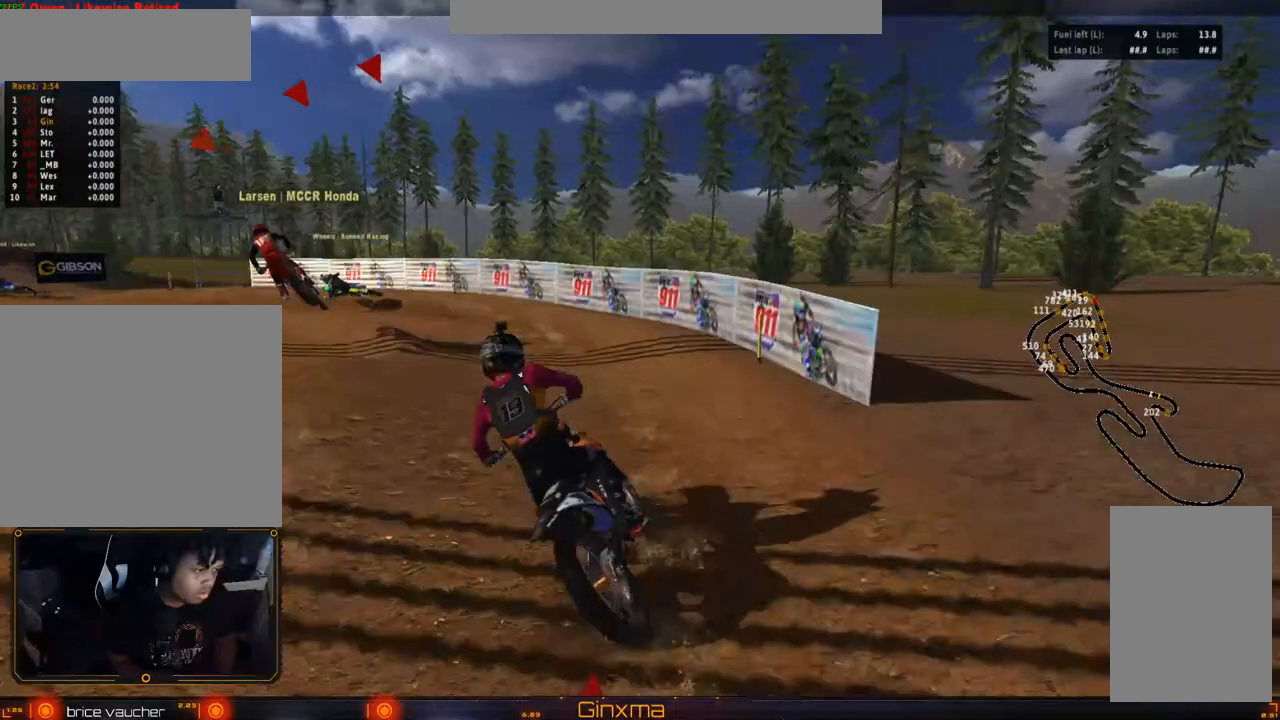
{"buttons": ["R2"], "left_stick": "center", "right_stick": "center", "events": [[67, "R2", "up"], [117, "left_stick", "left"], [250, "left_stick", "center"], [383, "R2", "down"]]}
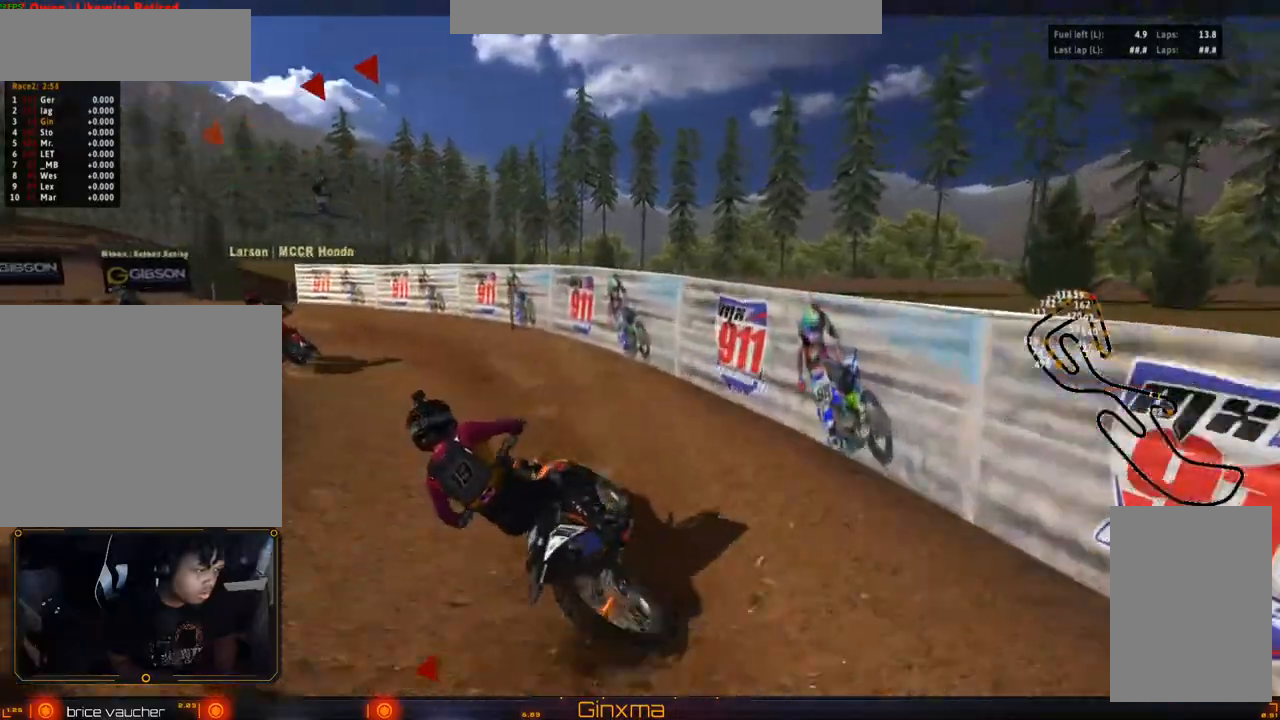
{"buttons": ["R2"], "left_stick": "center", "right_stick": "center", "events": [[17, "R2", "up"], [50, "left_stick", "left"], [117, "R2", "down"], [167, "left_stick", "center"], [317, "left_stick", "right"], [467, "left_stick", "center"]]}
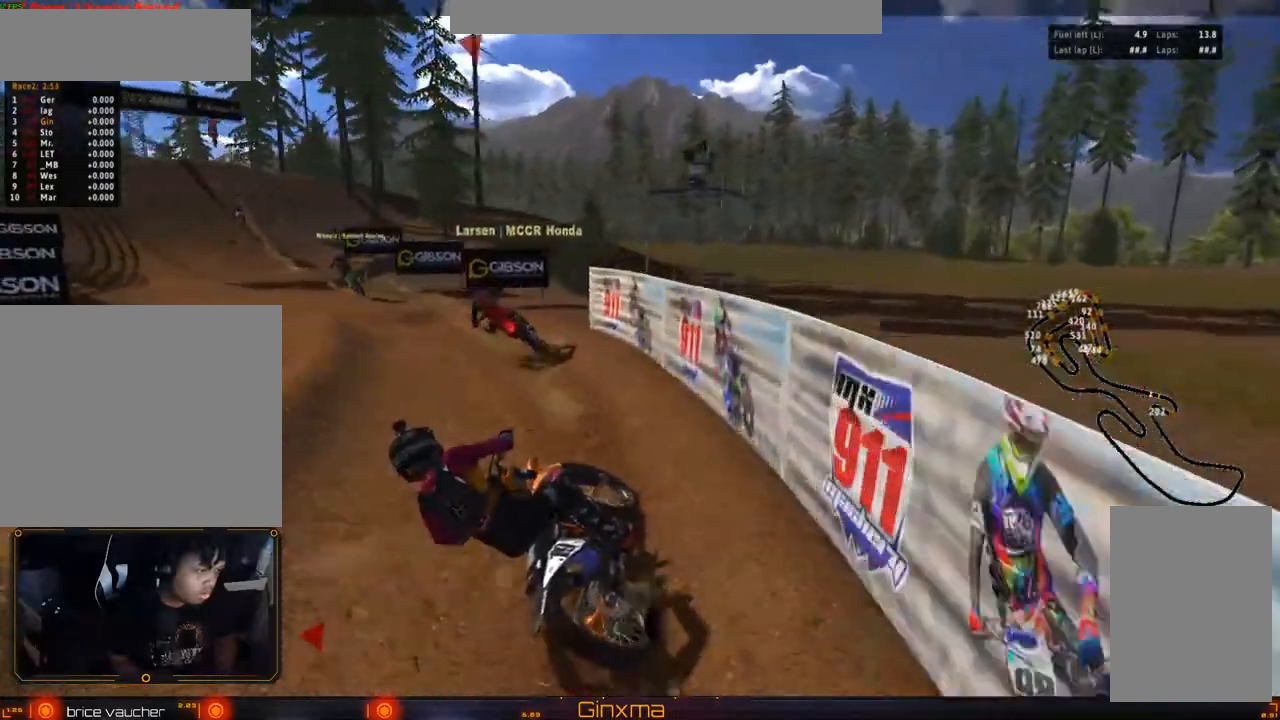
{"buttons": ["R2"], "left_stick": "right", "right_stick": "center", "events": [[183, "left_stick", "left"], [267, "left_stick", "center"], [367, "left_stick", "right"]]}
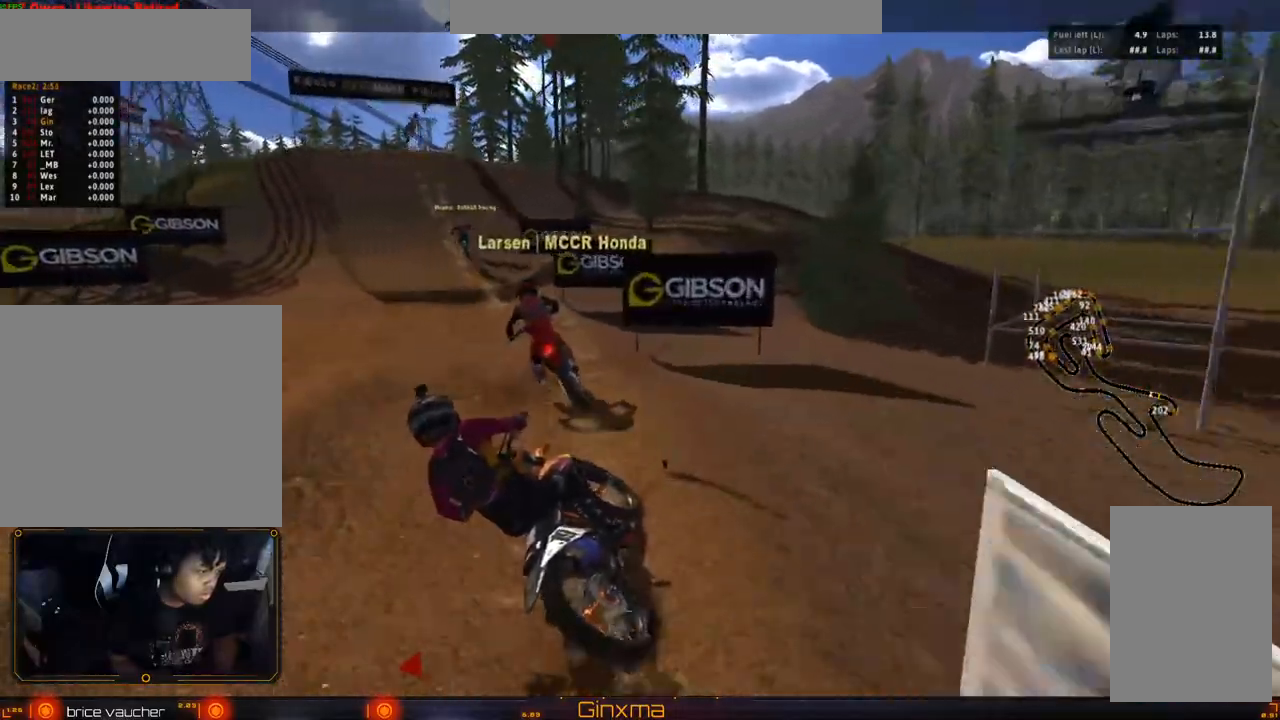
{"buttons": [], "left_stick": "center", "right_stick": "center", "events": [[100, "left_stick", "center"], [200, "R2", "up"], [200, "left_stick", "left"], [350, "left_stick", "center"]]}
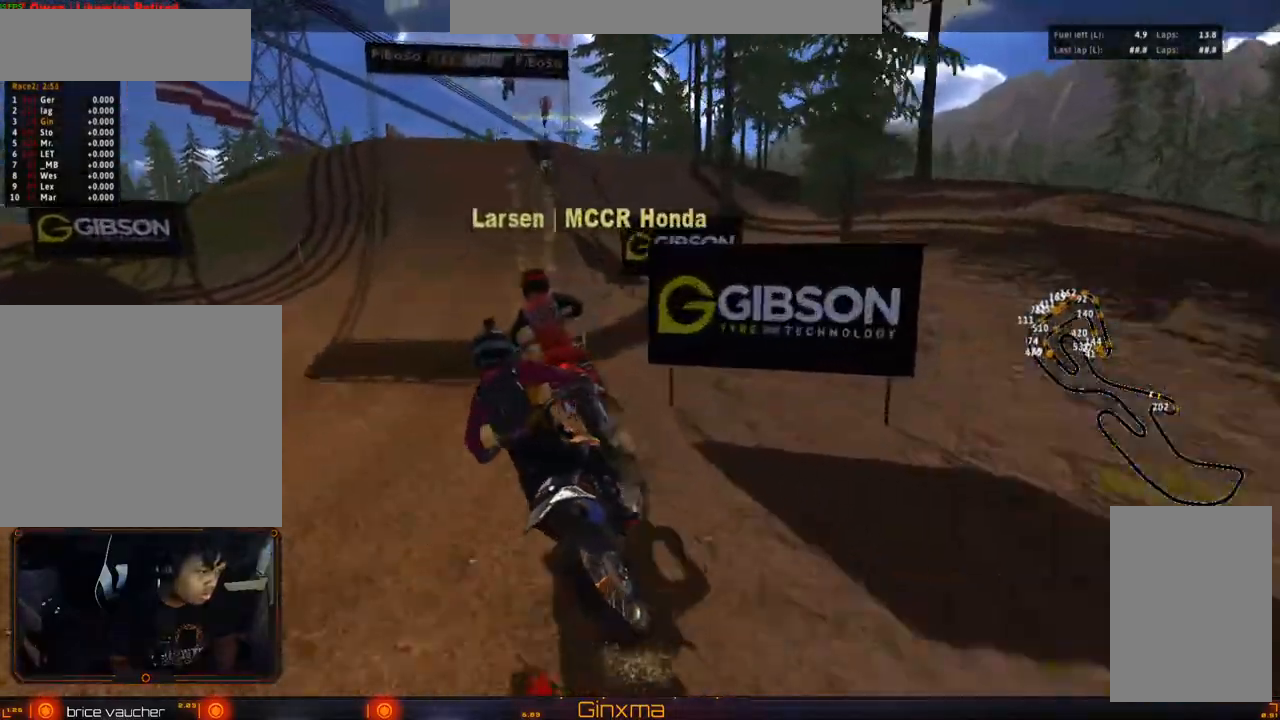
{"buttons": ["R2"], "left_stick": "down-right", "right_stick": "center", "events": [[17, "left_stick", "down-right"], [117, "left_stick", "center"], [150, "R2", "down"], [283, "left_stick", "right"], [417, "left_stick", "down-right"]]}
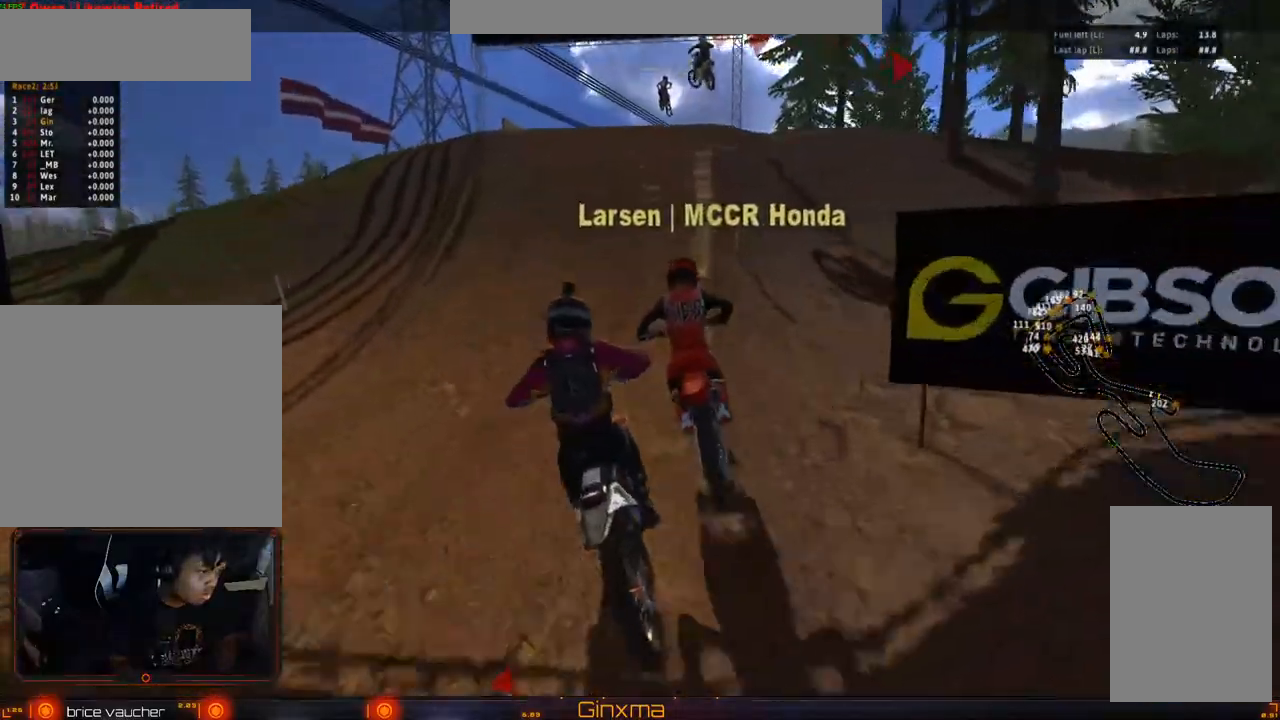
{"buttons": ["R2"], "left_stick": "center", "right_stick": "center", "events": [[33, "left_stick", "right"], [233, "left_stick", "down-right"], [300, "left_stick", "right"], [367, "CROSS", "down"], [417, "left_stick", "center"], [500, "CROSS", "up"]]}
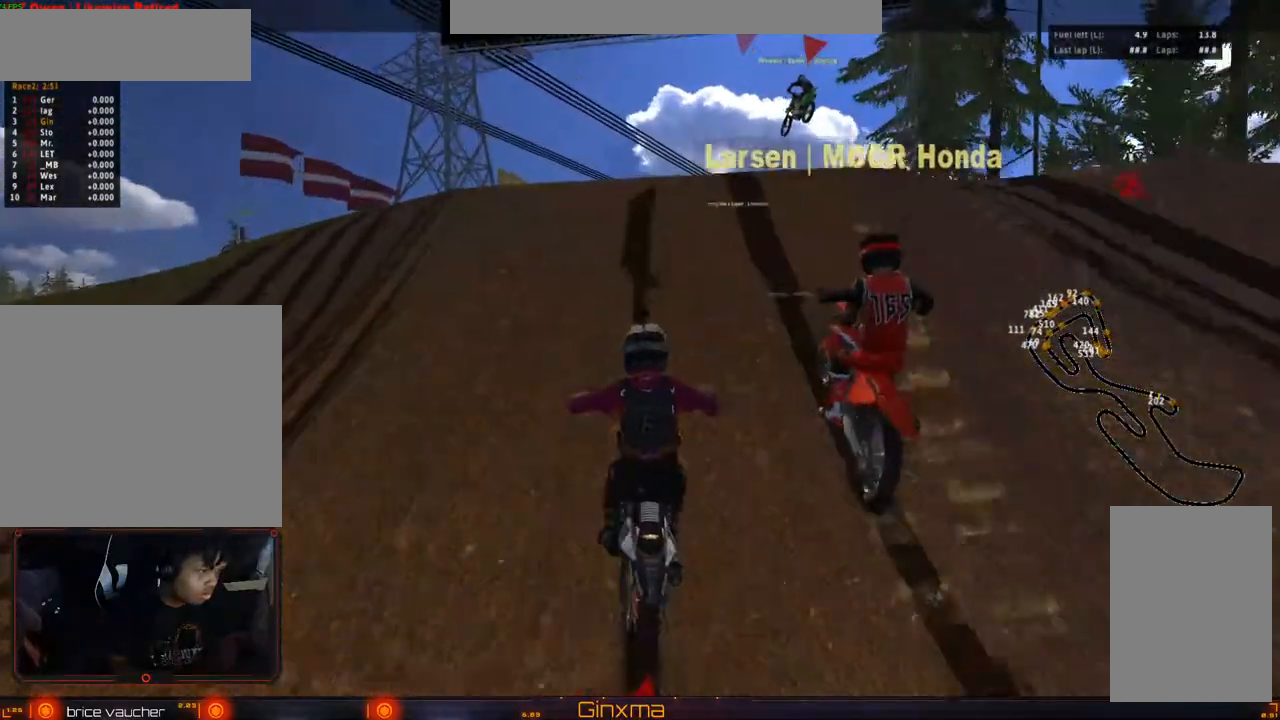
{"buttons": [], "left_stick": "center", "right_stick": "center", "events": [[183, "R2", "up"]]}
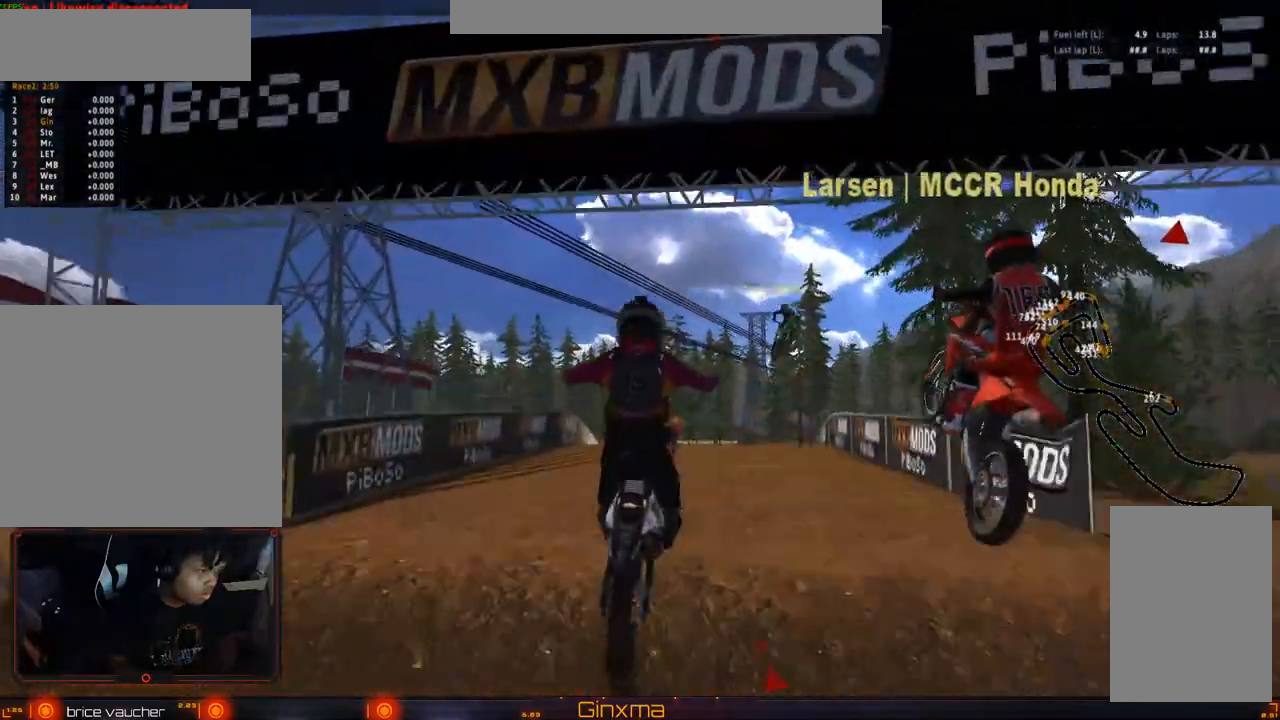
{"buttons": [], "left_stick": "right", "right_stick": "center", "events": [[317, "left_stick", "right"]]}
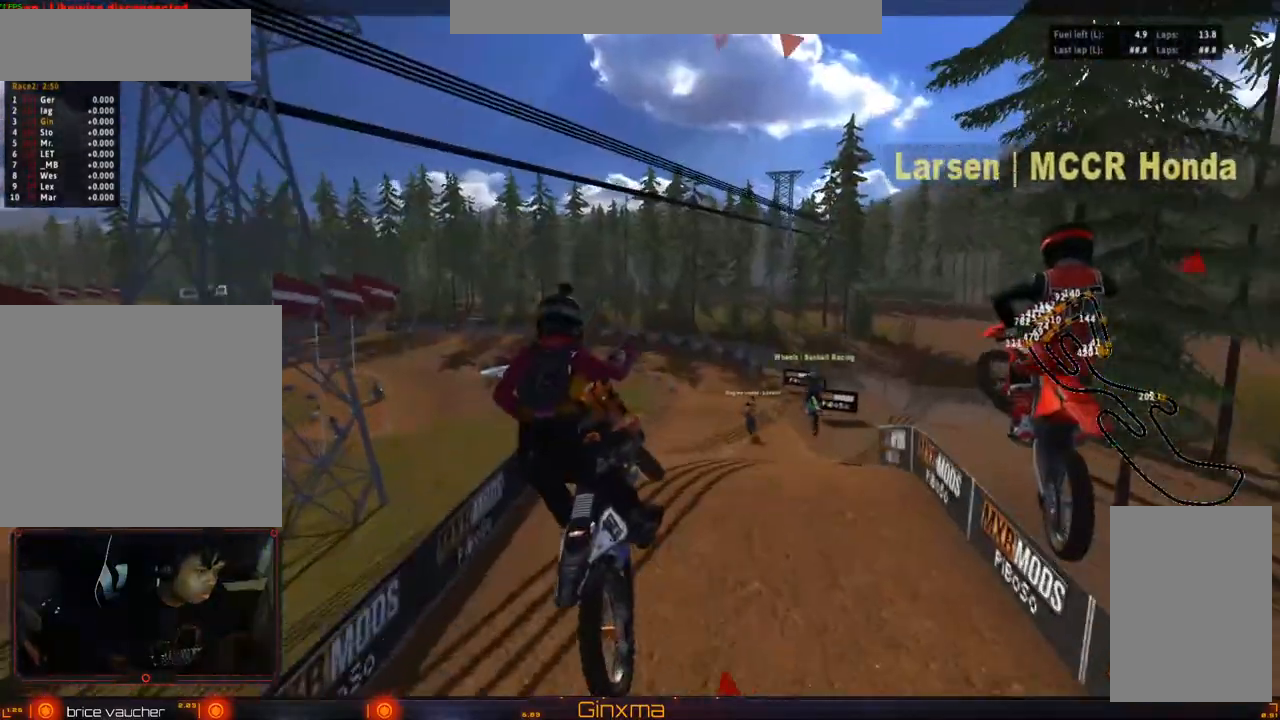
{"buttons": [], "left_stick": "right", "right_stick": "center", "events": [[100, "TRIANGLE", "down"], [167, "TRIANGLE", "up"]]}
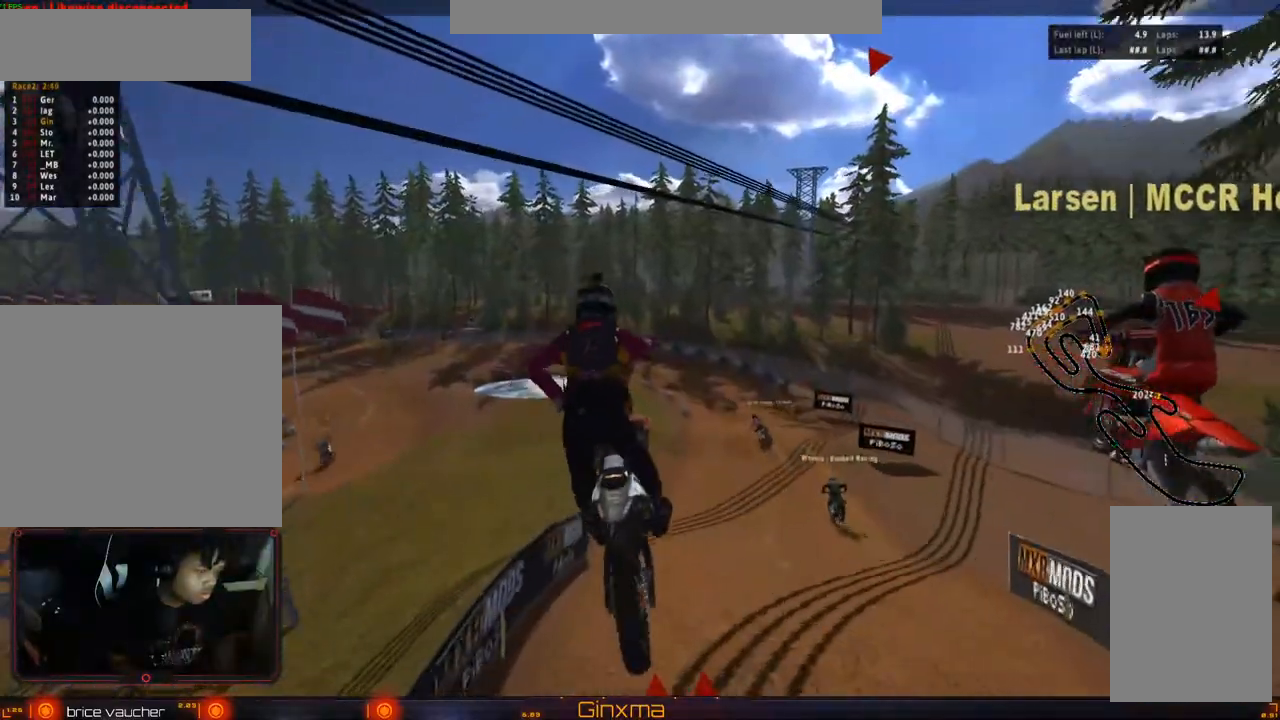
{"buttons": ["R2"], "left_stick": "up", "right_stick": "center", "events": [[233, "left_stick", "down-right"], [333, "left_stick", "center"], [367, "R2", "down"], [467, "left_stick", "up"]]}
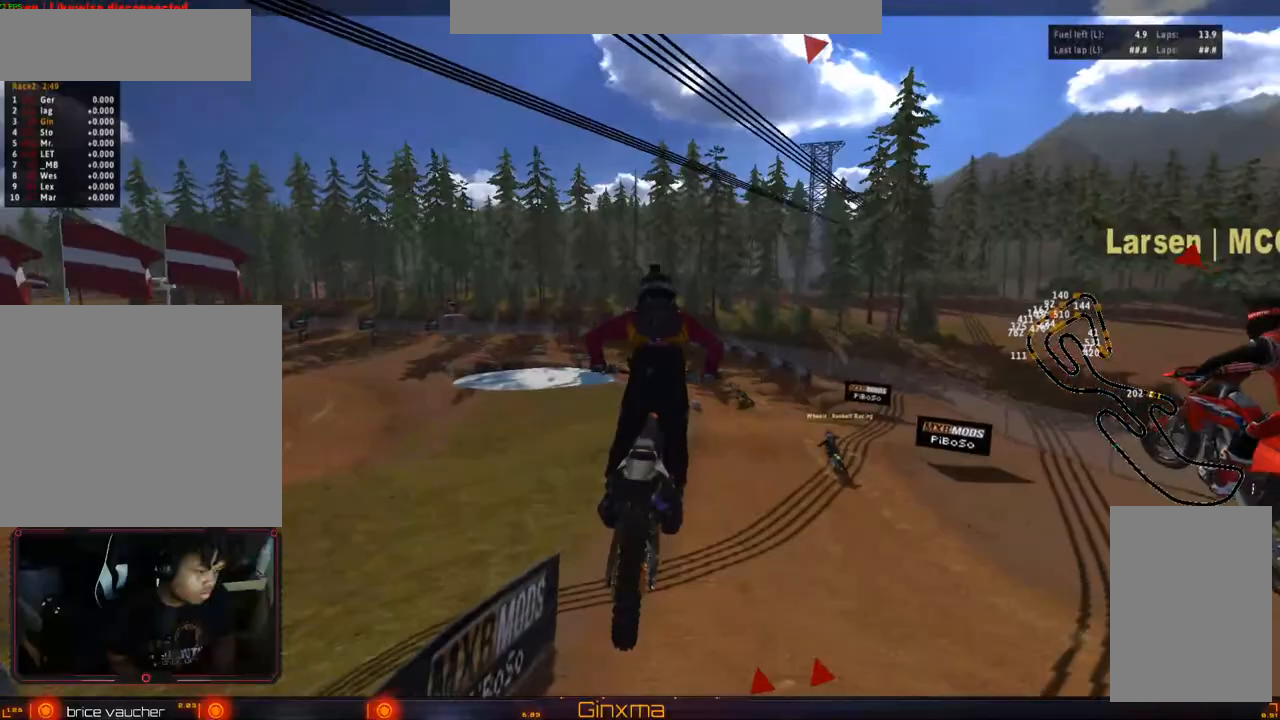
{"buttons": ["R2"], "left_stick": "right", "right_stick": "center", "events": [[33, "R2", "up"], [200, "R2", "down"], [250, "left_stick", "up-right"], [267, "CROSS", "down"], [367, "left_stick", "center"], [400, "CROSS", "up"], [483, "left_stick", "right"]]}
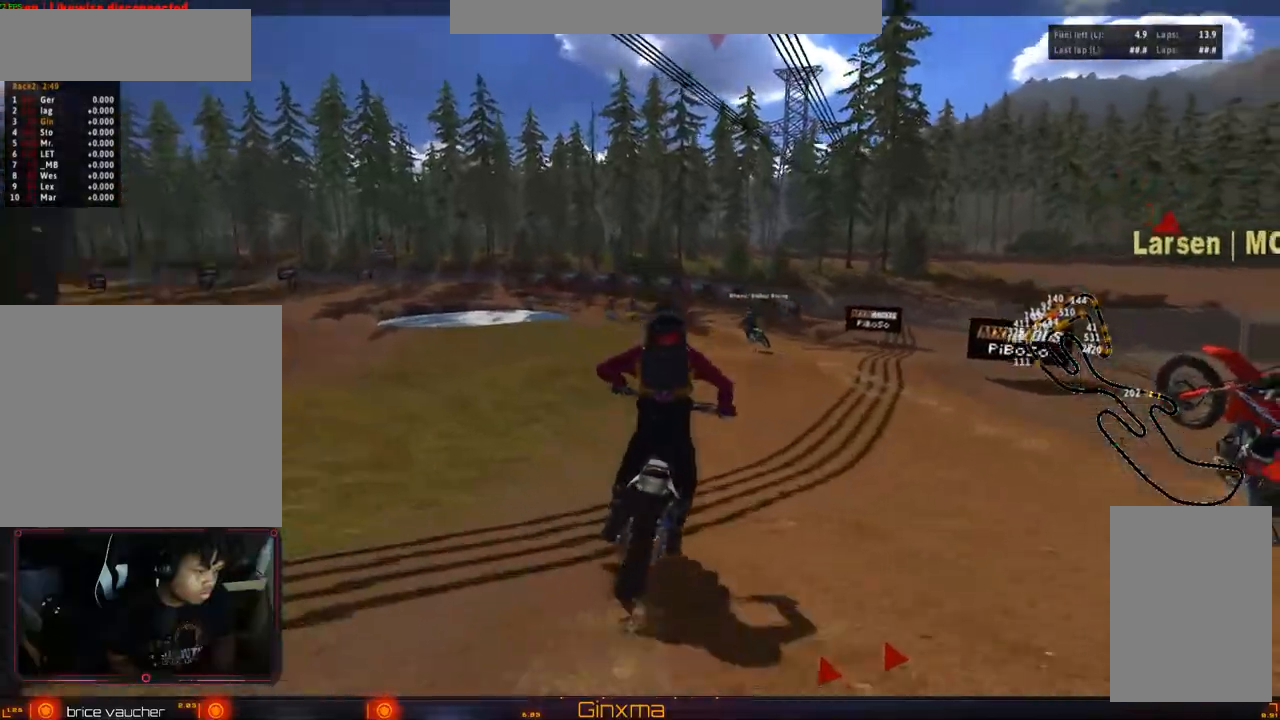
{"buttons": ["R2"], "left_stick": "left", "right_stick": "center", "events": [[33, "left_stick", "center"], [183, "left_stick", "left"], [433, "left_stick", "center"], [483, "left_stick", "left"]]}
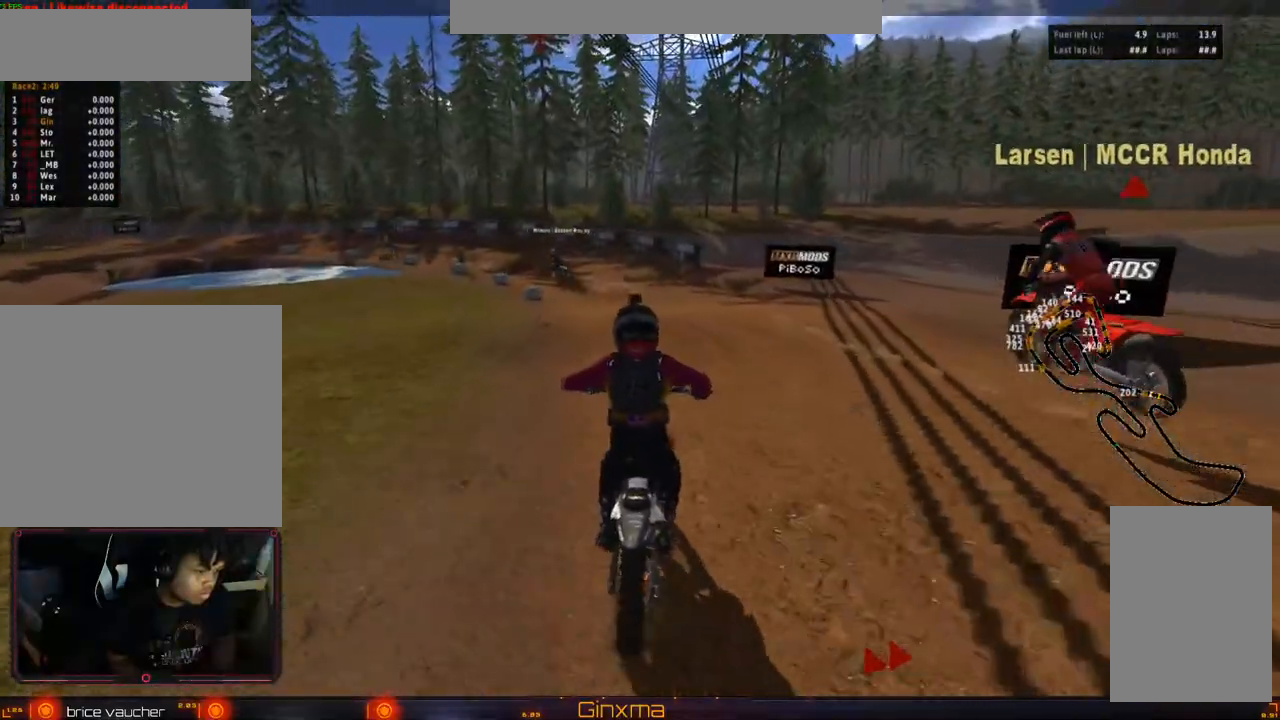
{"buttons": ["R2"], "left_stick": "center", "right_stick": "center", "events": [[100, "left_stick", "center"], [217, "left_stick", "left"], [383, "left_stick", "center"], [400, "SQUARE", "down"], [500, "SQUARE", "up"]]}
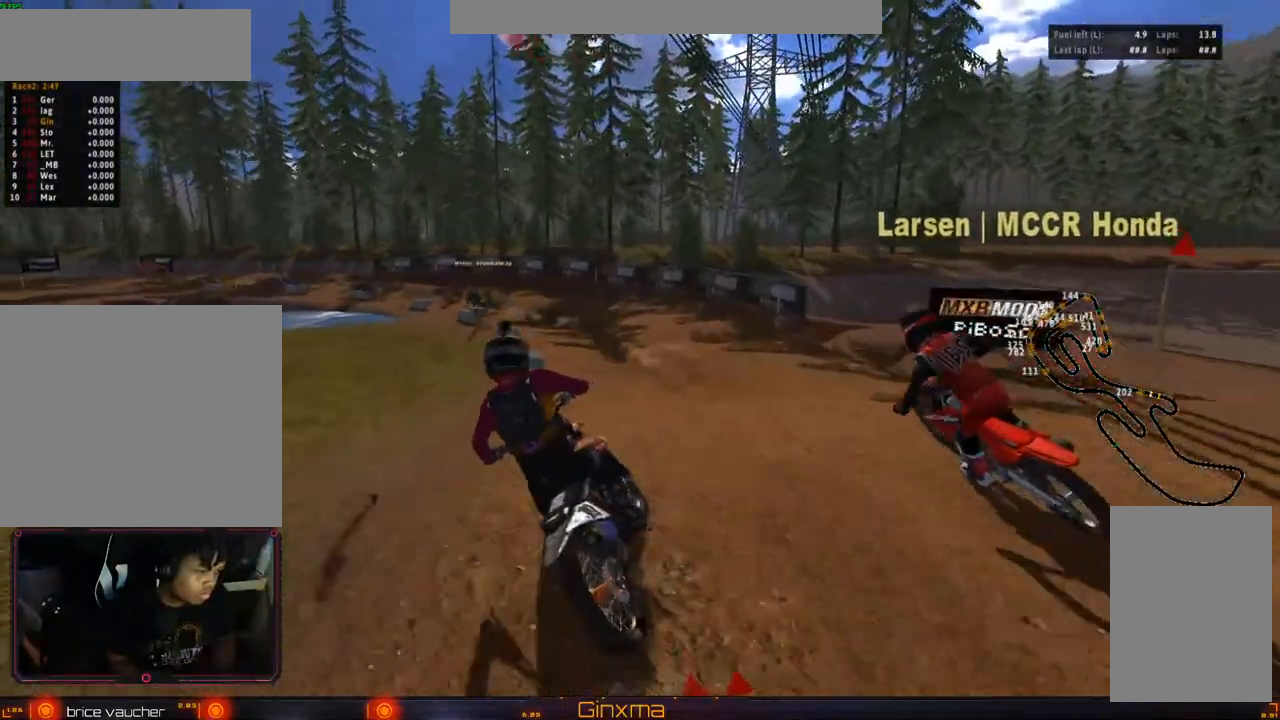
{"buttons": ["R2"], "left_stick": "center", "right_stick": "center", "events": [[67, "left_stick", "right"], [167, "left_stick", "center"], [233, "R2", "up"], [300, "R2", "down"], [450, "R2", "up"], [500, "R2", "down"]]}
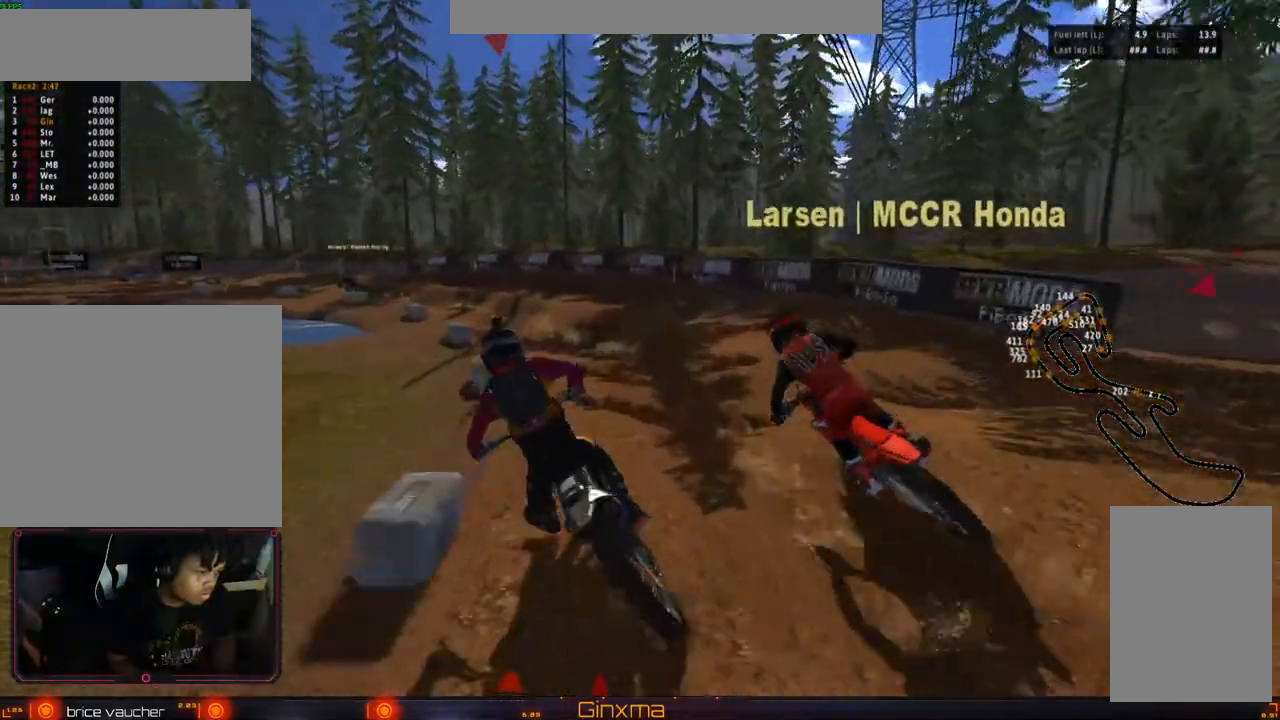
{"buttons": ["R2"], "left_stick": "center", "right_stick": "center", "events": [[150, "R2", "up"], [167, "left_stick", "left"], [267, "R2", "down"], [283, "left_stick", "center"], [433, "R2", "up"], [483, "R2", "down"]]}
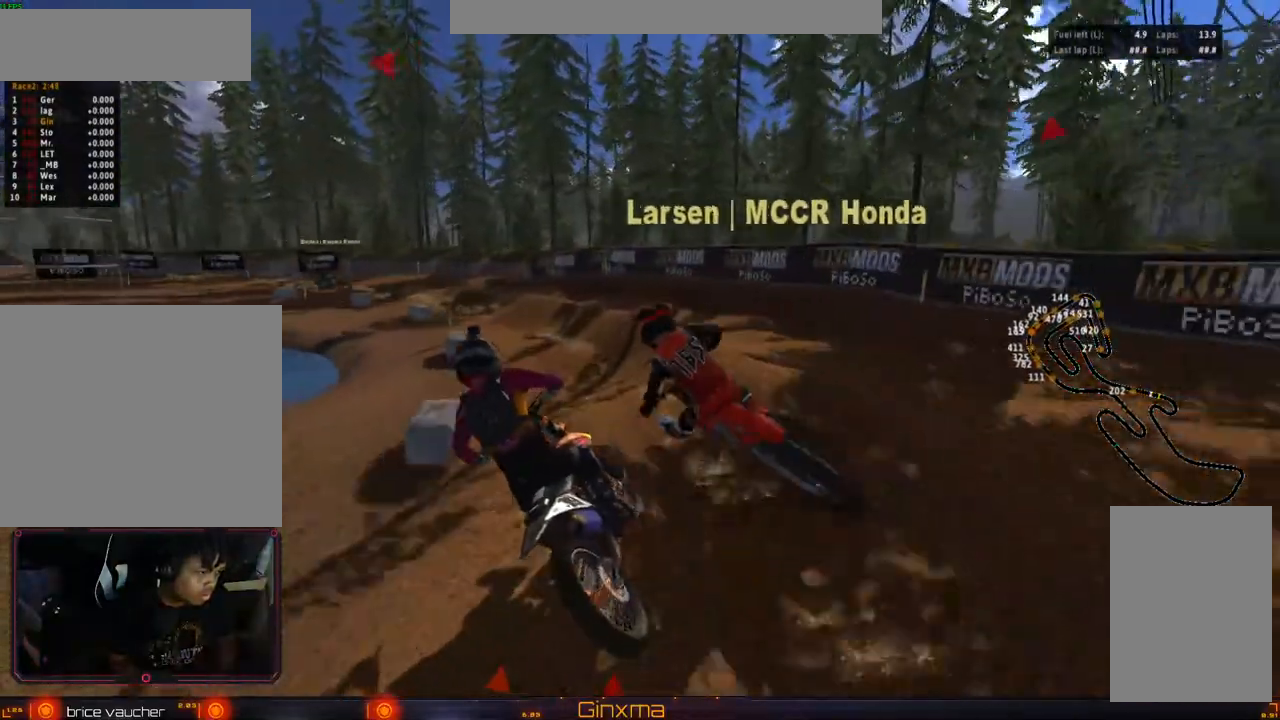
{"buttons": ["R2"], "left_stick": "center", "right_stick": "center", "events": [[133, "R2", "up"], [200, "R2", "down"], [200, "left_stick", "left"], [317, "R2", "up"], [317, "left_stick", "center"], [367, "R2", "down"]]}
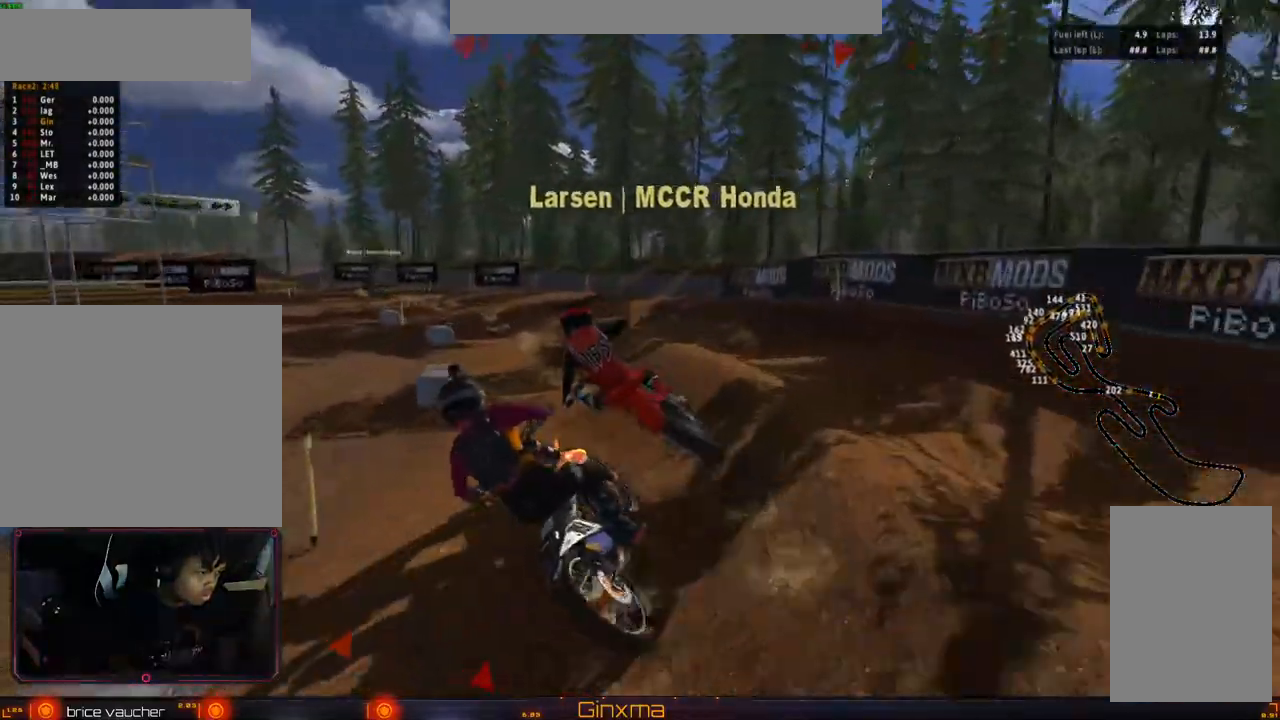
{"buttons": ["R2"], "left_stick": "left", "right_stick": "center", "events": [[483, "left_stick", "left"]]}
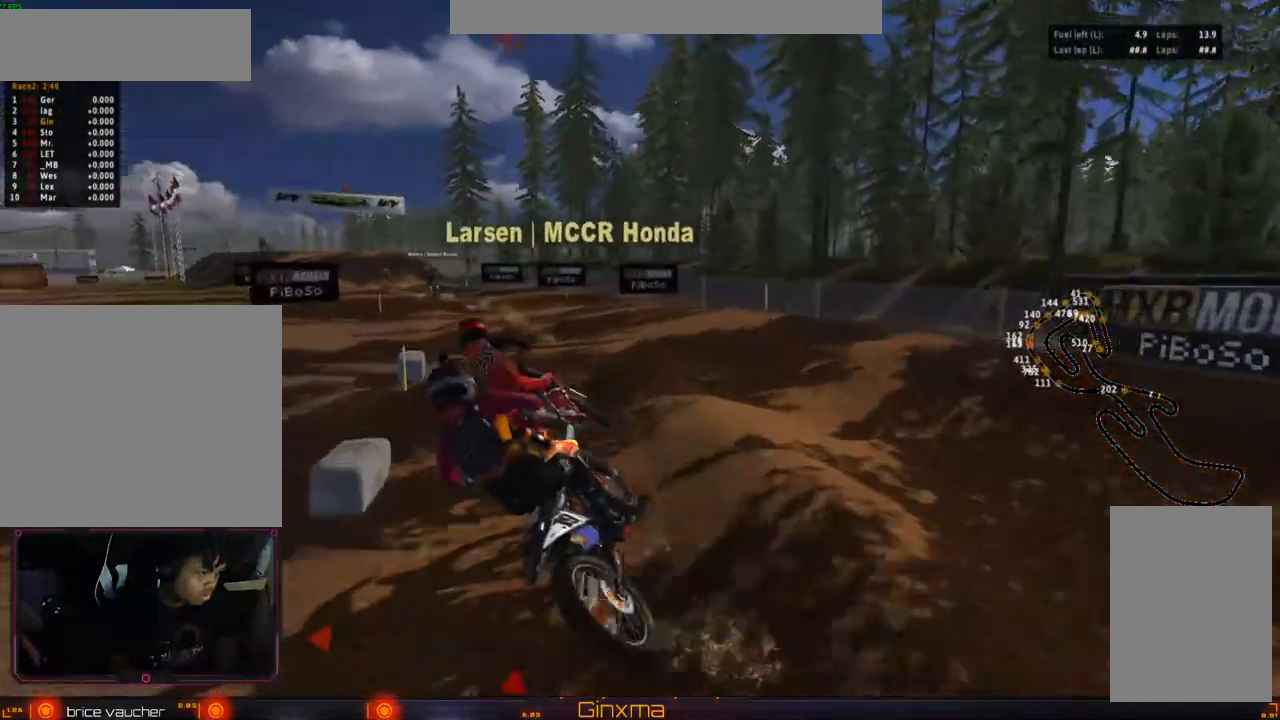
{"buttons": ["R2"], "left_stick": "center", "right_stick": "center", "events": [[483, "left_stick", "center"]]}
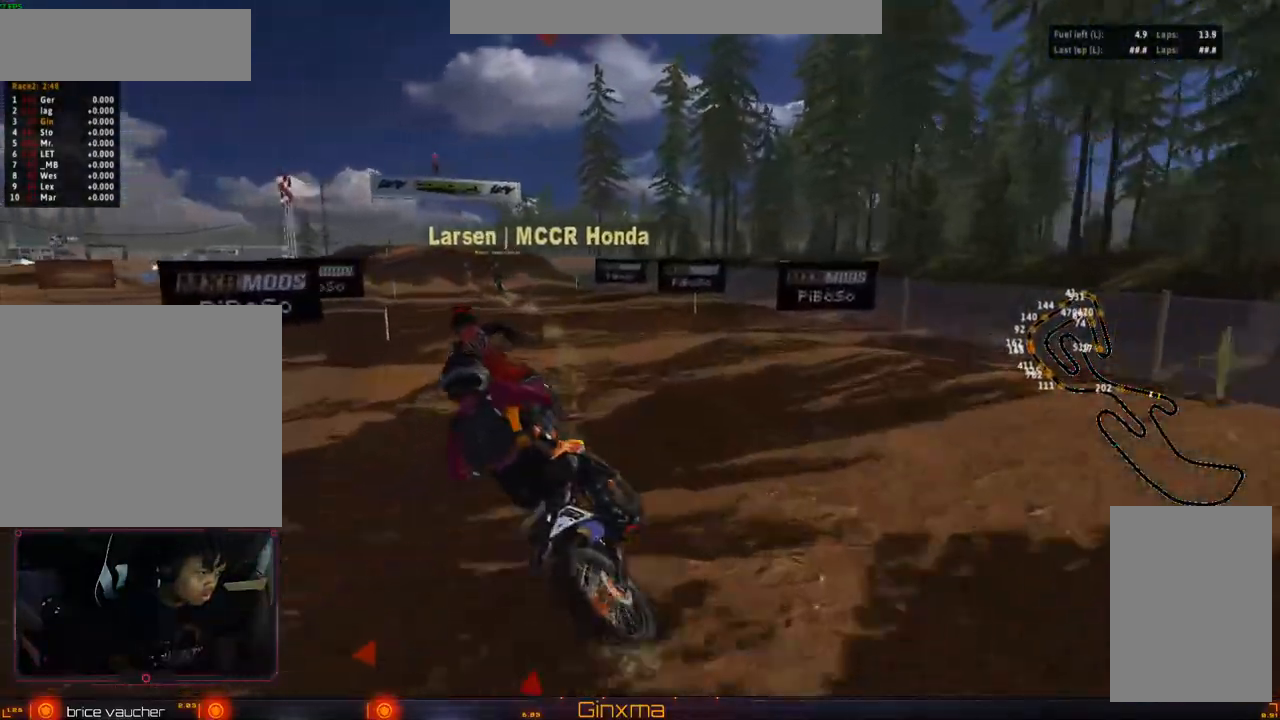
{"buttons": ["R2"], "left_stick": "center", "right_stick": "center", "events": [[67, "left_stick", "left"], [117, "left_stick", "center"]]}
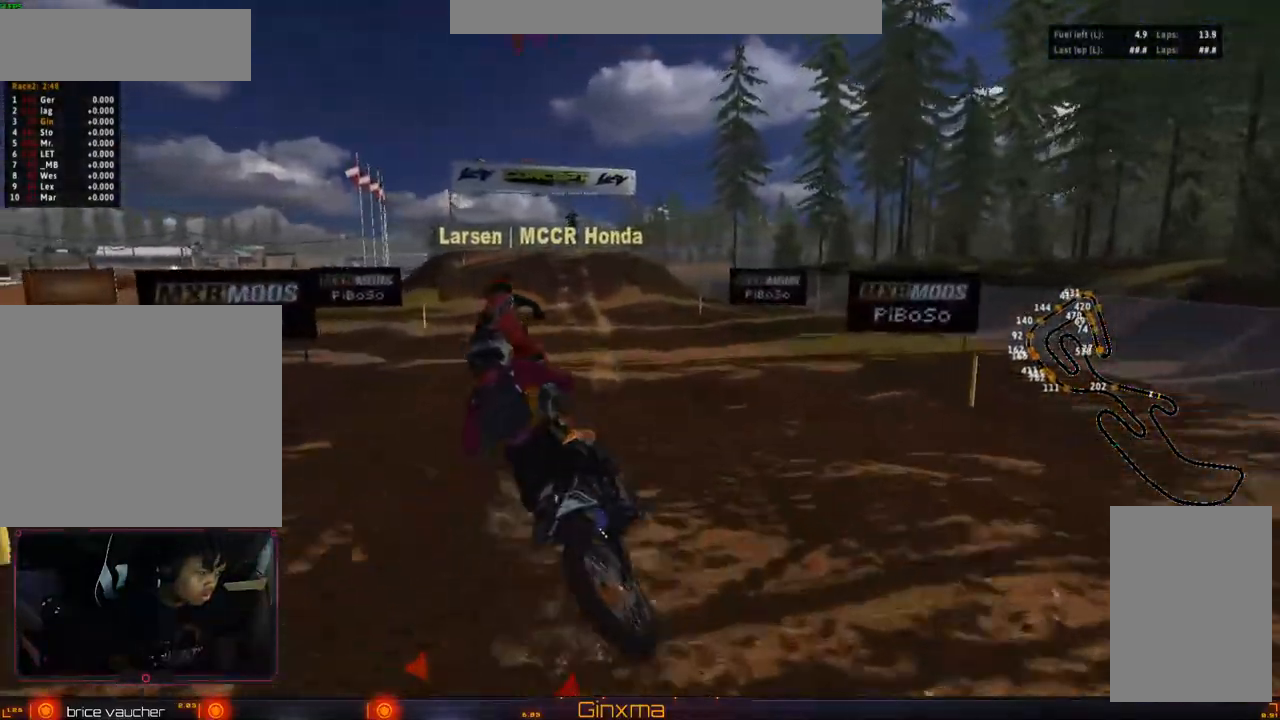
{"buttons": ["R2"], "left_stick": "center", "right_stick": "center", "events": [[17, "left_stick", "right"], [117, "CROSS", "down"], [117, "left_stick", "center"], [250, "CROSS", "up"], [317, "left_stick", "down-right"], [400, "left_stick", "center"]]}
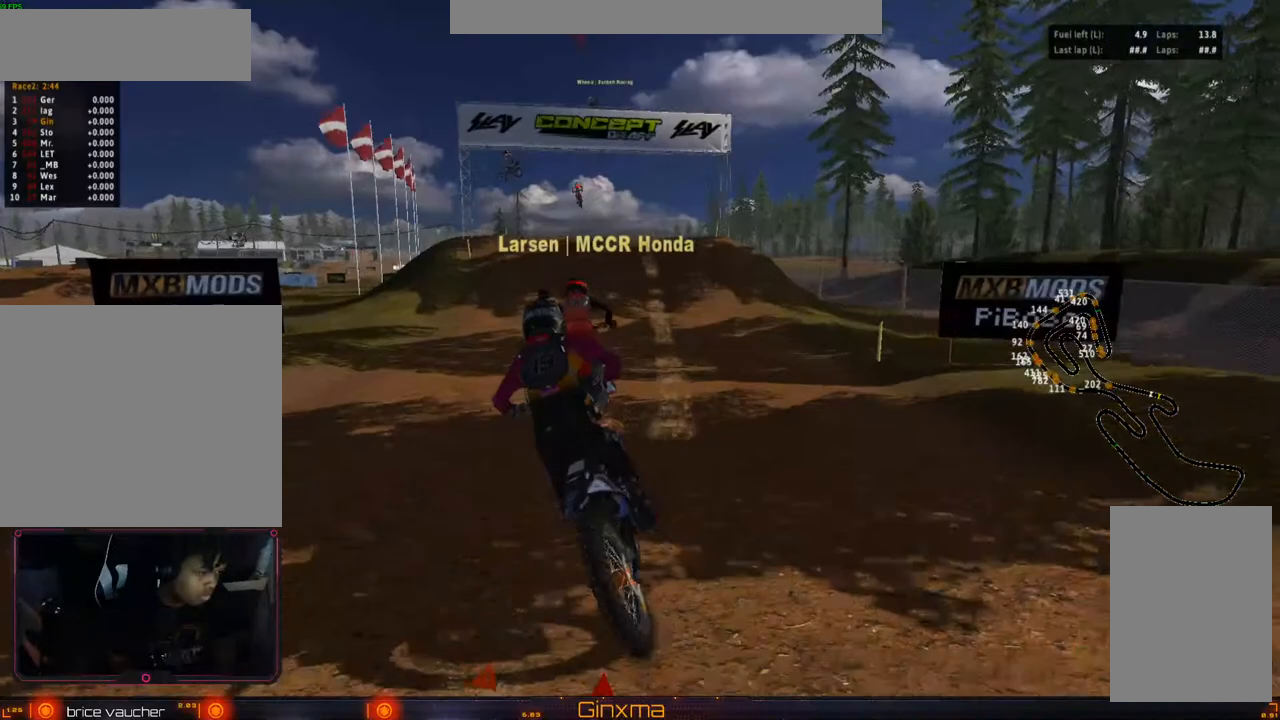
{"buttons": ["R2"], "left_stick": "center", "right_stick": "center", "events": [[117, "CROSS", "down"], [150, "left_stick", "right"], [233, "left_stick", "center"], [267, "CROSS", "up"]]}
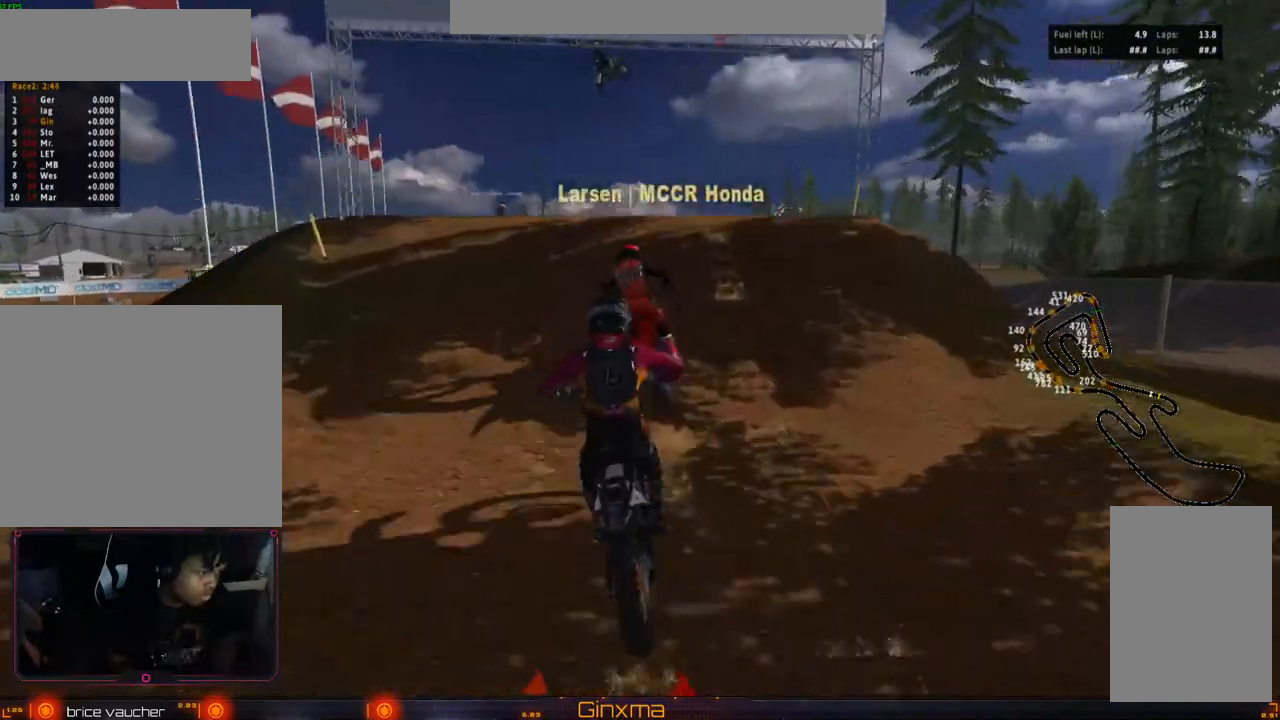
{"buttons": [], "left_stick": "center", "right_stick": "center", "events": [[50, "R2", "up"], [150, "left_stick", "left"], [433, "left_stick", "center"]]}
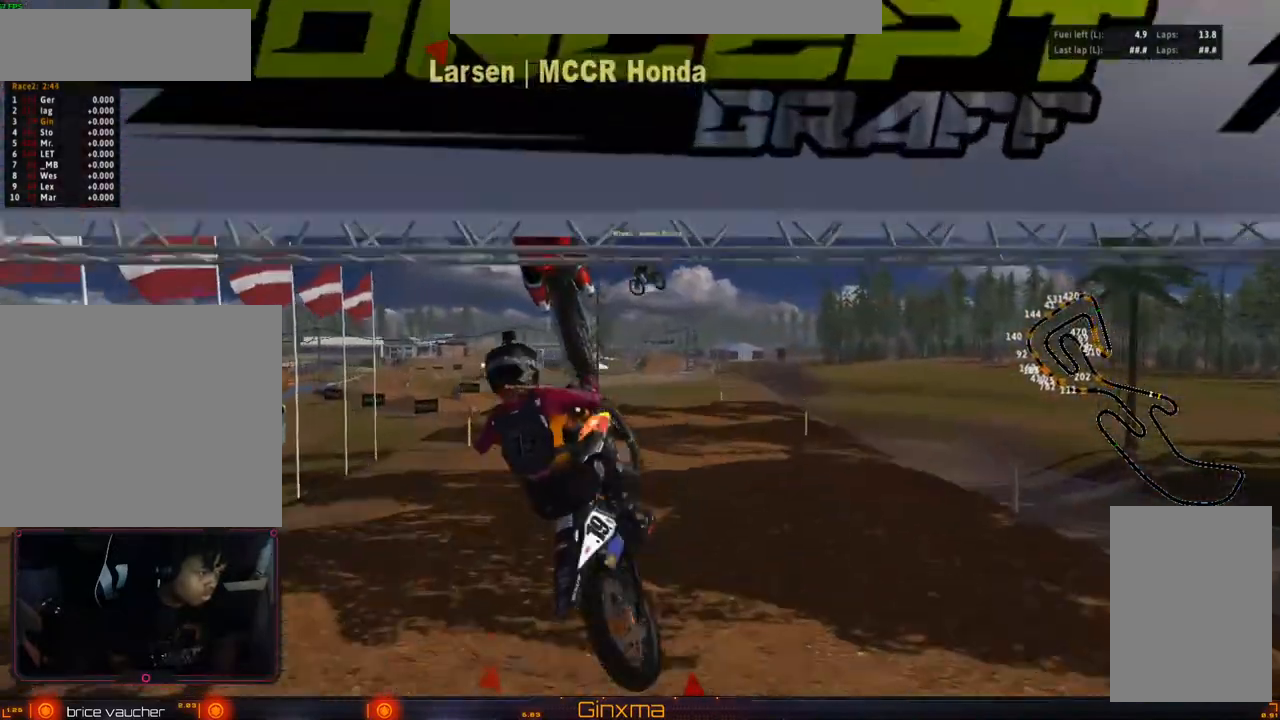
{"buttons": [], "left_stick": "down", "right_stick": "center", "events": [[50, "left_stick", "right"], [117, "left_stick", "down-right"], [350, "left_stick", "down"]]}
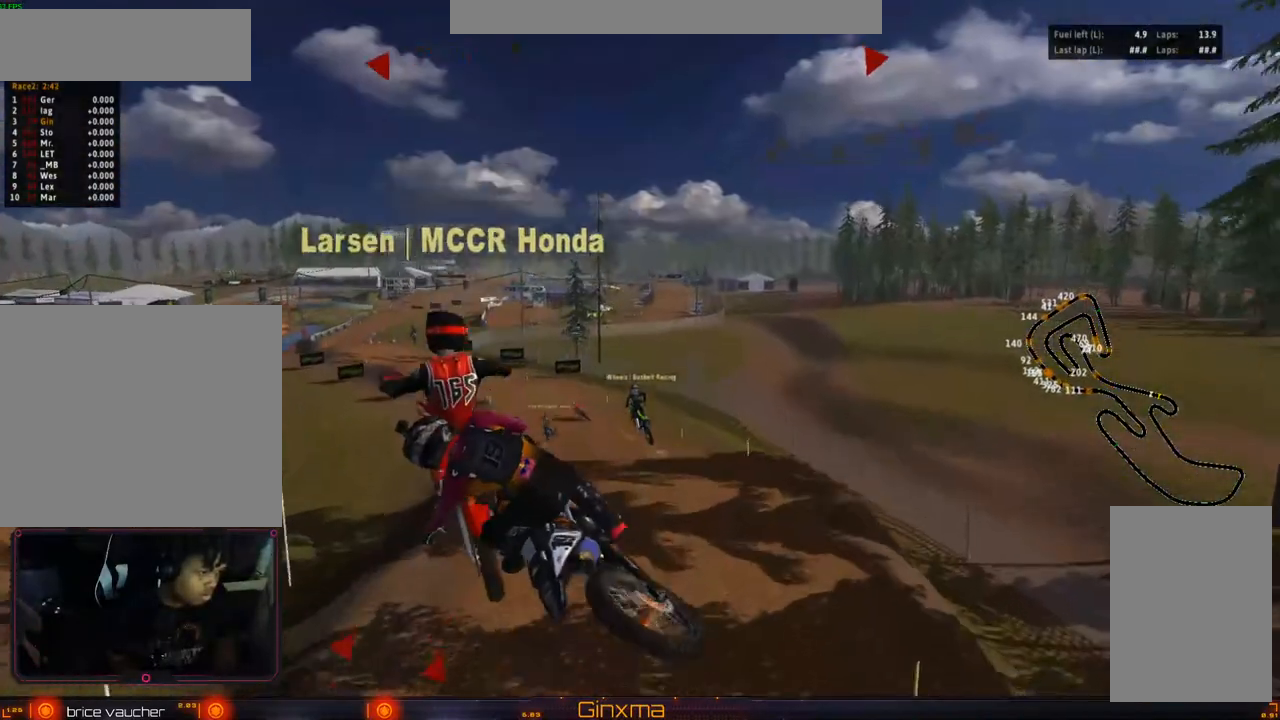
{"buttons": ["R2"], "left_stick": "down-left", "right_stick": "center", "events": [[67, "left_stick", "down-left"], [200, "CROSS", "down"], [350, "CROSS", "up"], [433, "R2", "down"]]}
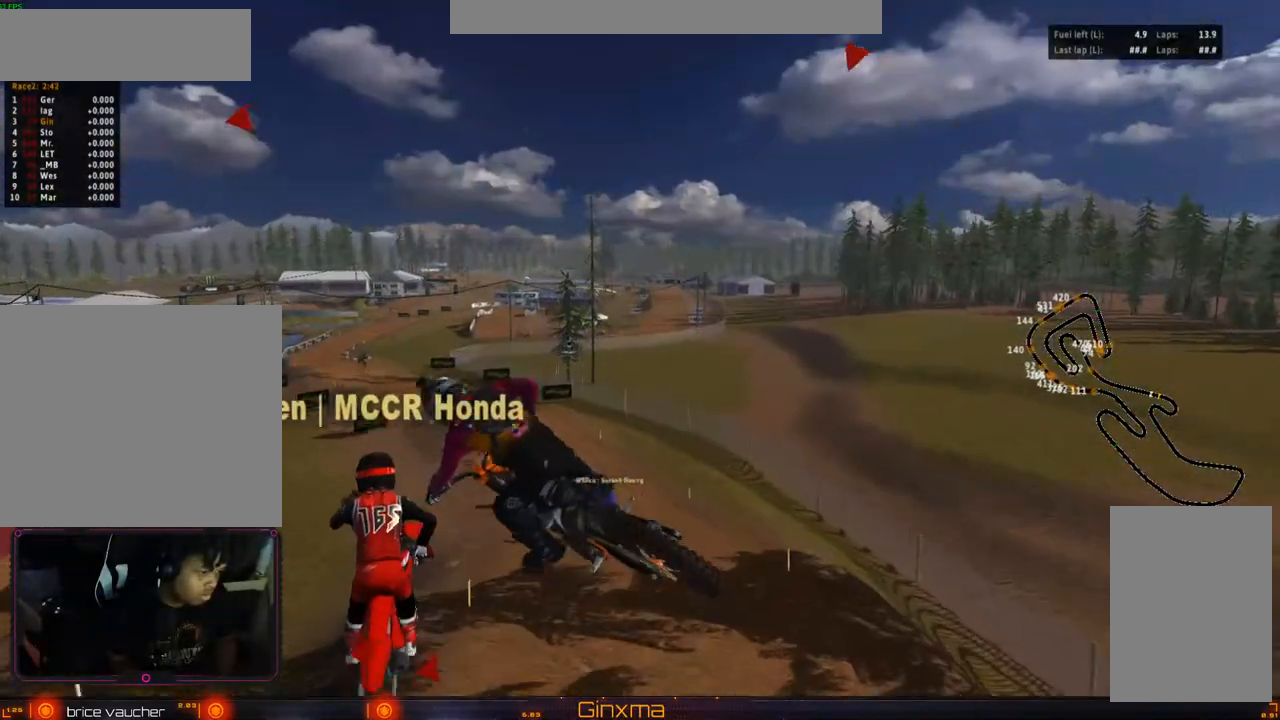
{"buttons": [], "left_stick": "right", "right_stick": "center", "events": [[117, "left_stick", "center"], [183, "R2", "up"], [417, "left_stick", "right"]]}
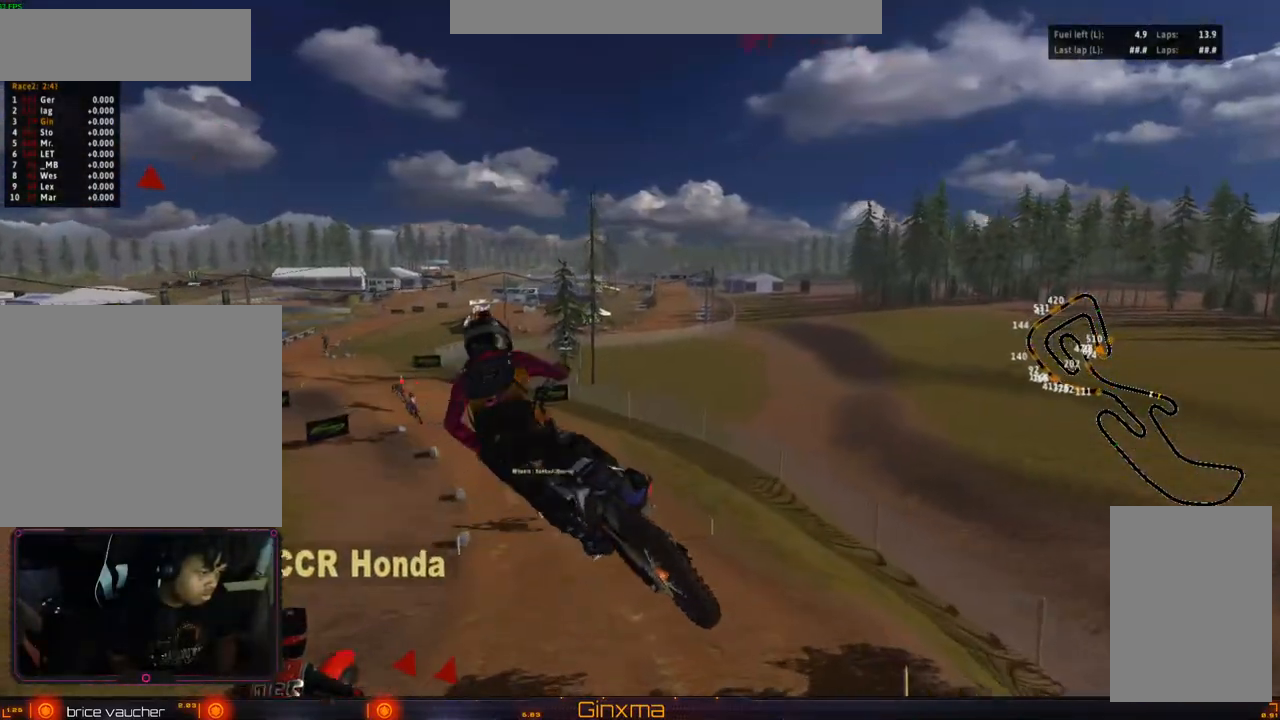
{"buttons": [], "left_stick": "right", "right_stick": "center", "events": [[150, "R2", "down"], [300, "R2", "up"]]}
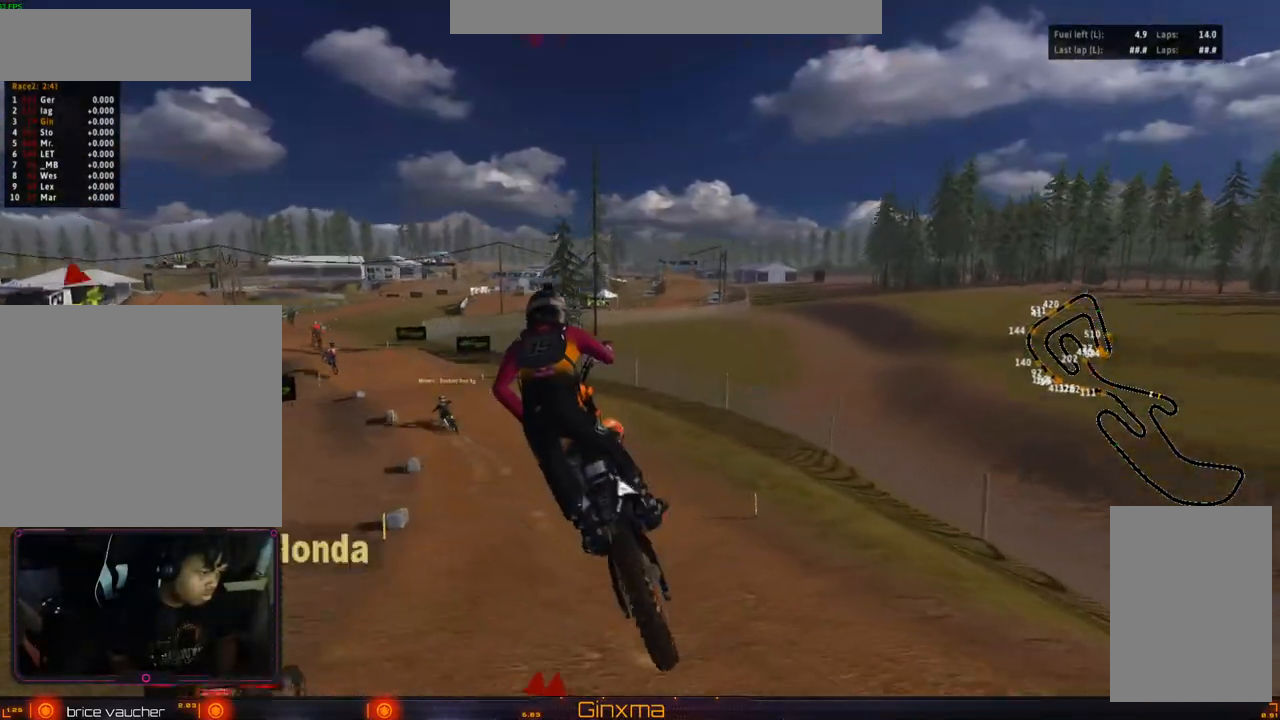
{"buttons": ["R2"], "left_stick": "center", "right_stick": "center", "events": [[67, "R2", "down"], [200, "CROSS", "down"], [217, "left_stick", "up-right"], [317, "left_stick", "center"], [500, "CROSS", "up"]]}
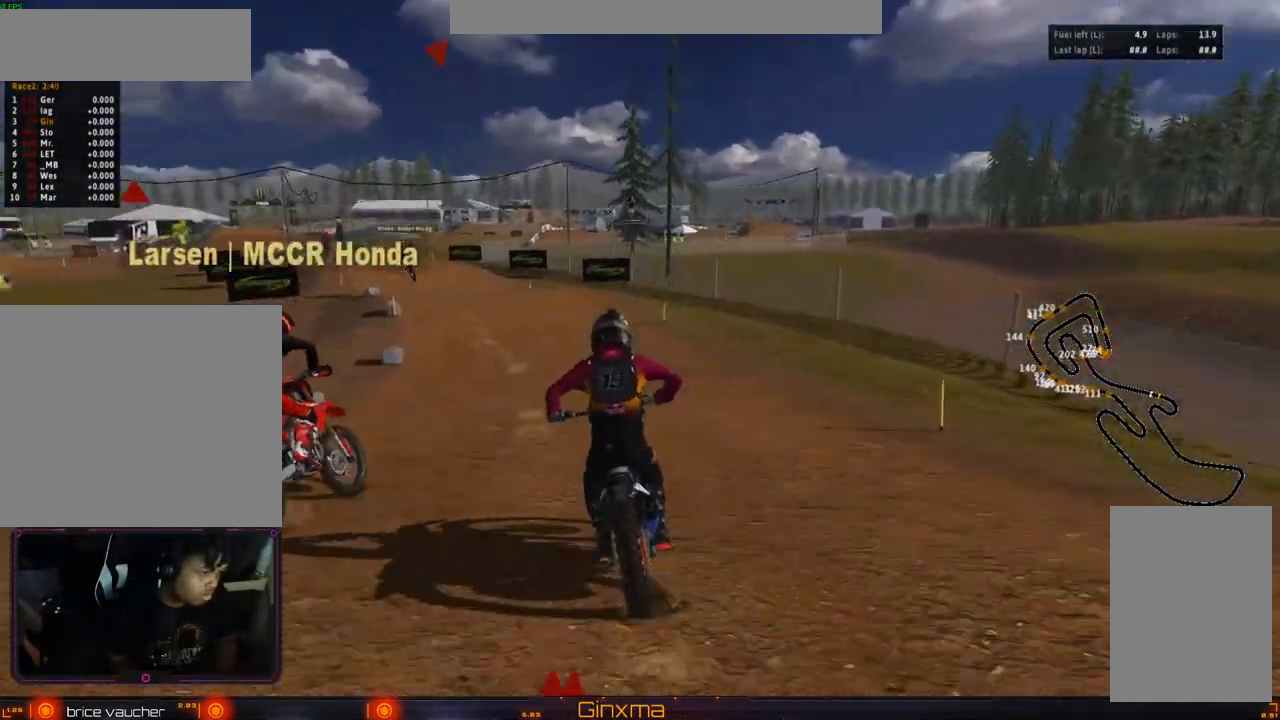
{"buttons": ["R2"], "left_stick": "center", "right_stick": "center", "events": [[50, "left_stick", "left"], [317, "left_stick", "center"]]}
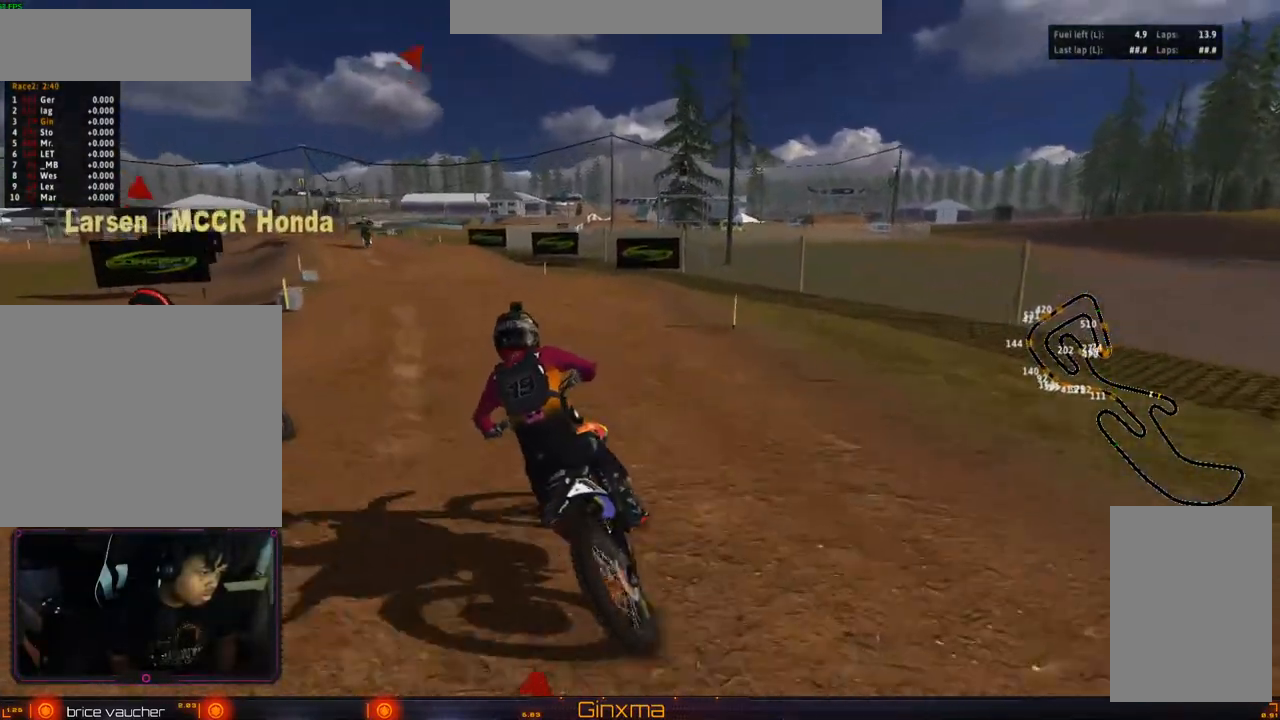
{"buttons": ["CROSS", "R2"], "left_stick": "center", "right_stick": "center", "events": [[417, "CROSS", "down"]]}